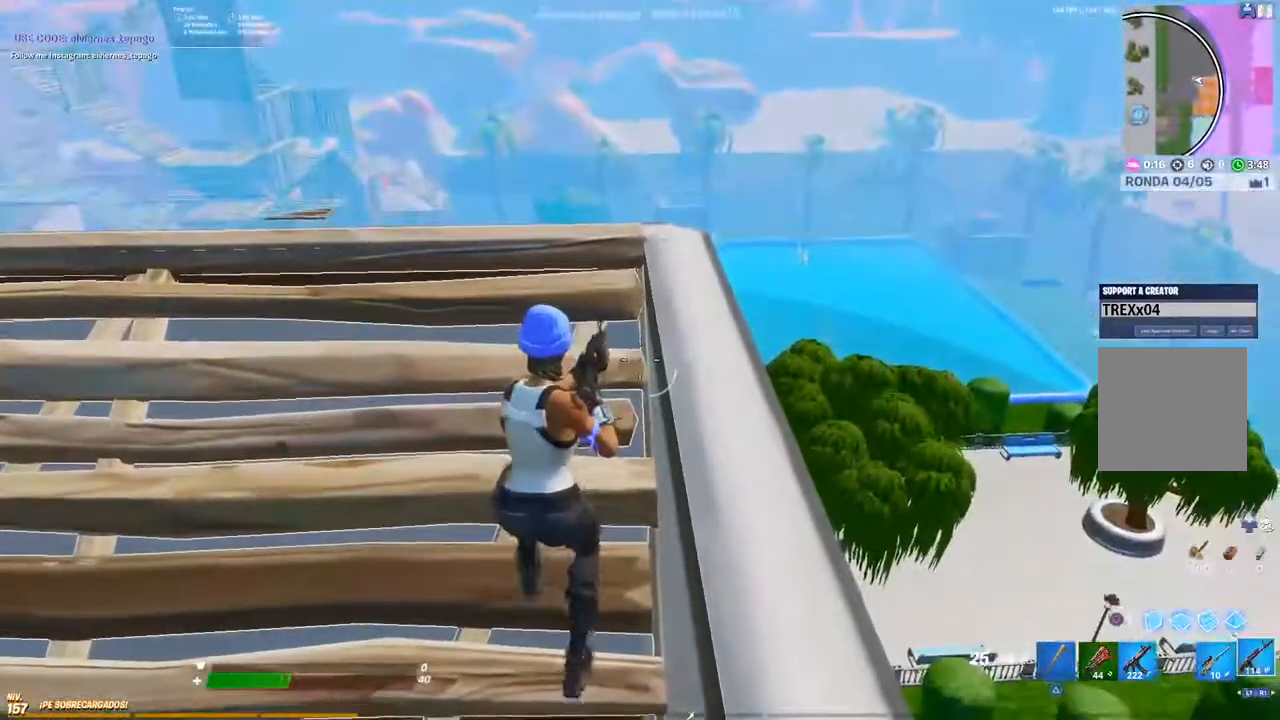
Gameplay with a controller (Xbox layout); each line is a JSON object with the inputs held at the frame after it (dt_ms = milliseconds from this image to that frame). "events" lists button and stick changes between this image and that frame as [ms after this image, input, new state], when the widget could be followed in between.
{"dt_ms": 500, "buttons": [], "left_stick": "center", "right_stick": "right", "events": [[200, "left_stick", "down"], [200, "right_stick", "right"], [367, "left_stick", "center"]]}
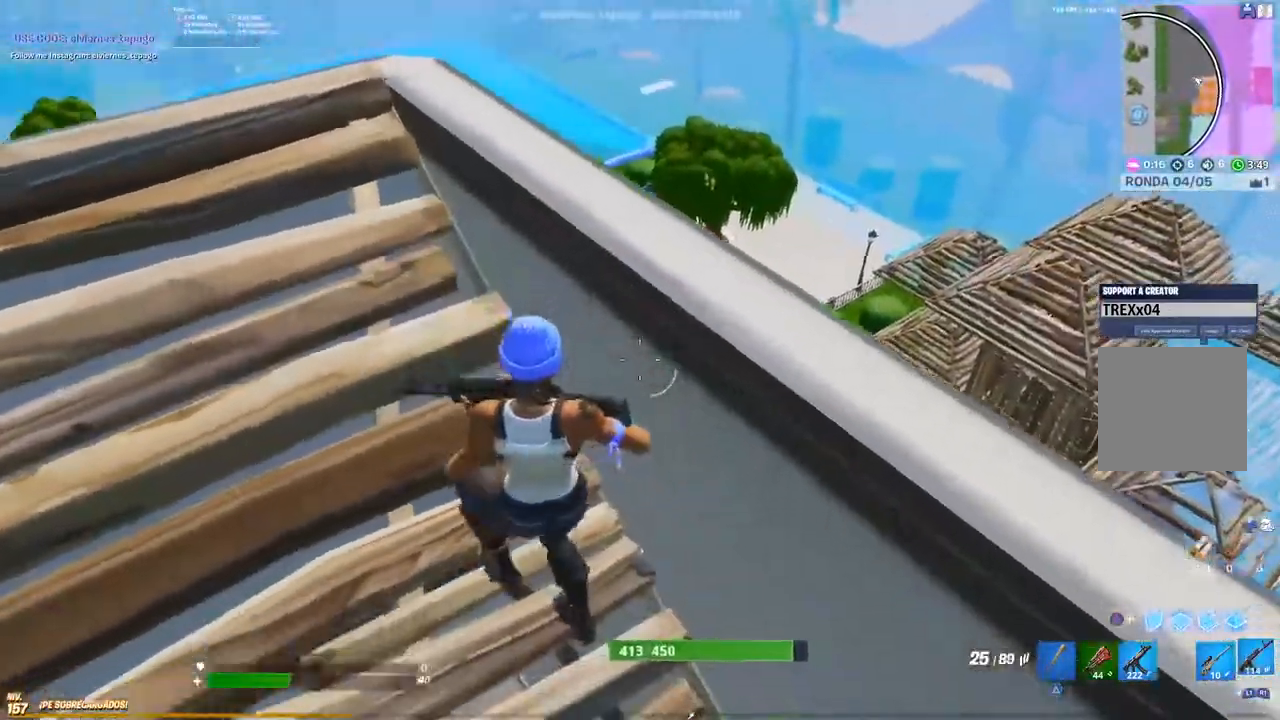
{"dt_ms": 500, "buttons": [], "left_stick": "center", "right_stick": "center", "events": [[50, "right_stick", "center"], [150, "left_stick", "up"], [200, "left_stick", "up-right"], [500, "left_stick", "center"]]}
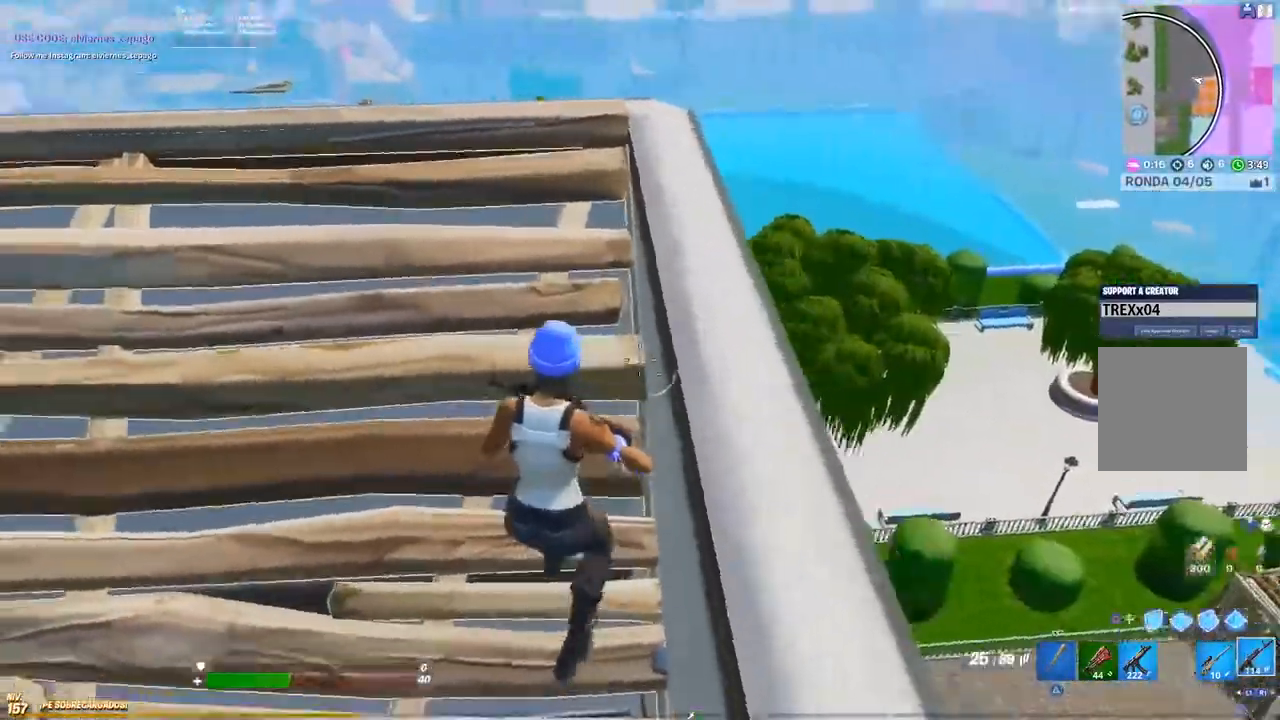
{"dt_ms": 500, "buttons": [], "left_stick": "left", "right_stick": "center"}
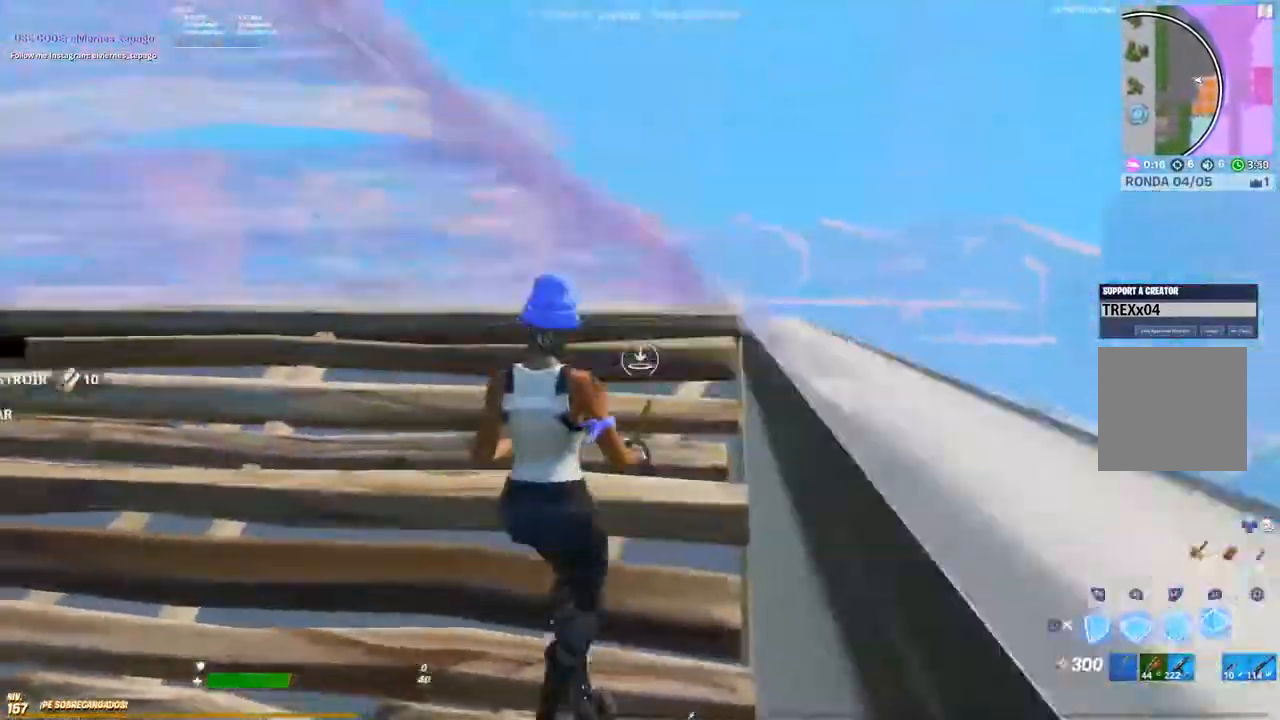
{"dt_ms": 500, "buttons": [], "left_stick": "left", "right_stick": "center", "events": [[33, "R2", "down"], [183, "R2", "up"], [283, "B", "down"], [417, "B", "up"]]}
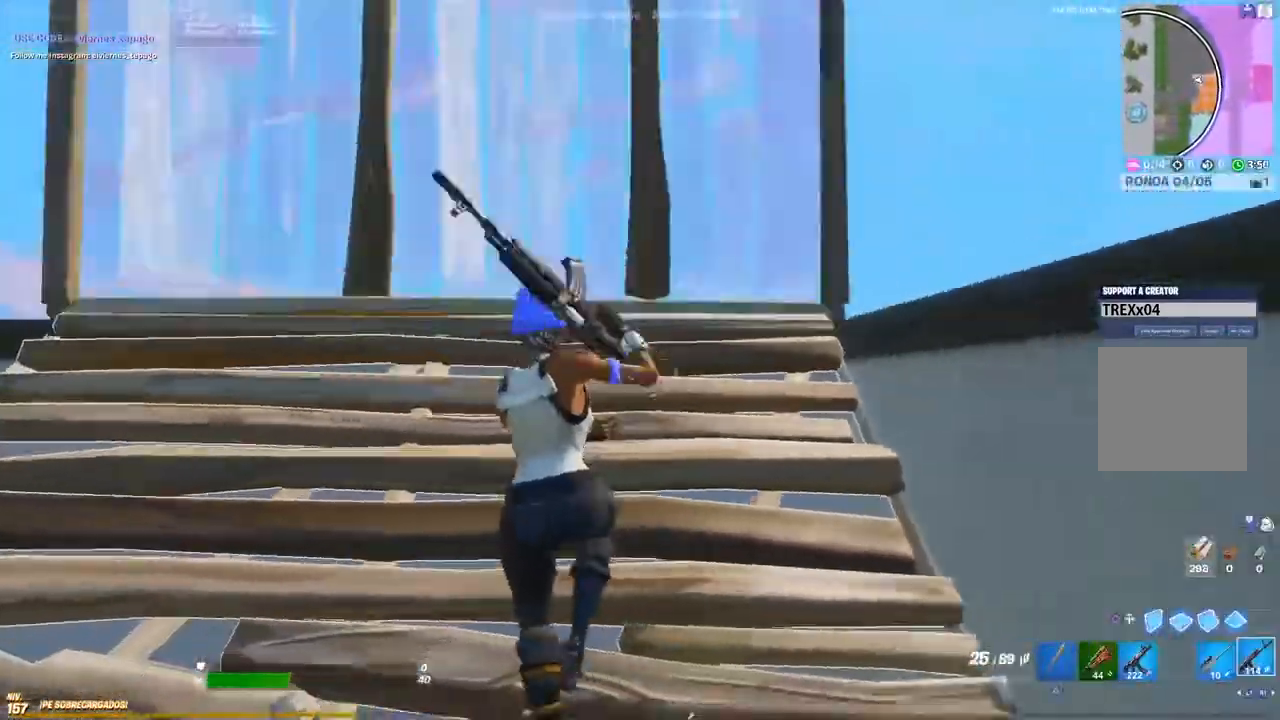
{"dt_ms": 500, "buttons": ["R2"], "left_stick": "up-right", "right_stick": "left", "events": [[17, "right_stick", "right"], [167, "left_stick", "up-left"], [200, "right_stick", "center"], [267, "right_stick", "left"], [300, "left_stick", "up-right"], [317, "B", "down"], [433, "R2", "down"], [450, "B", "up"]]}
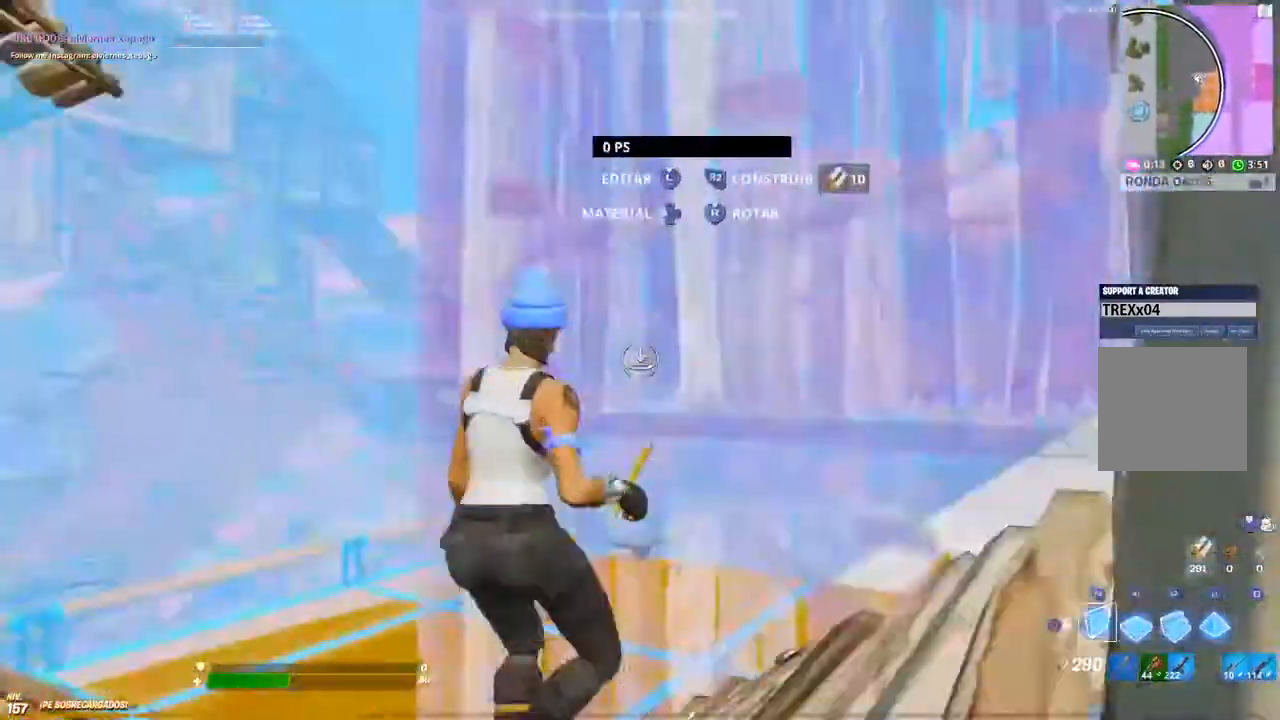
{"dt_ms": 500, "buttons": [], "left_stick": "down", "right_stick": "center", "events": [[233, "R2", "up"], [267, "left_stick", "center"], [300, "B", "down"], [417, "B", "up"], [450, "left_stick", "down"], [450, "right_stick", "center"]]}
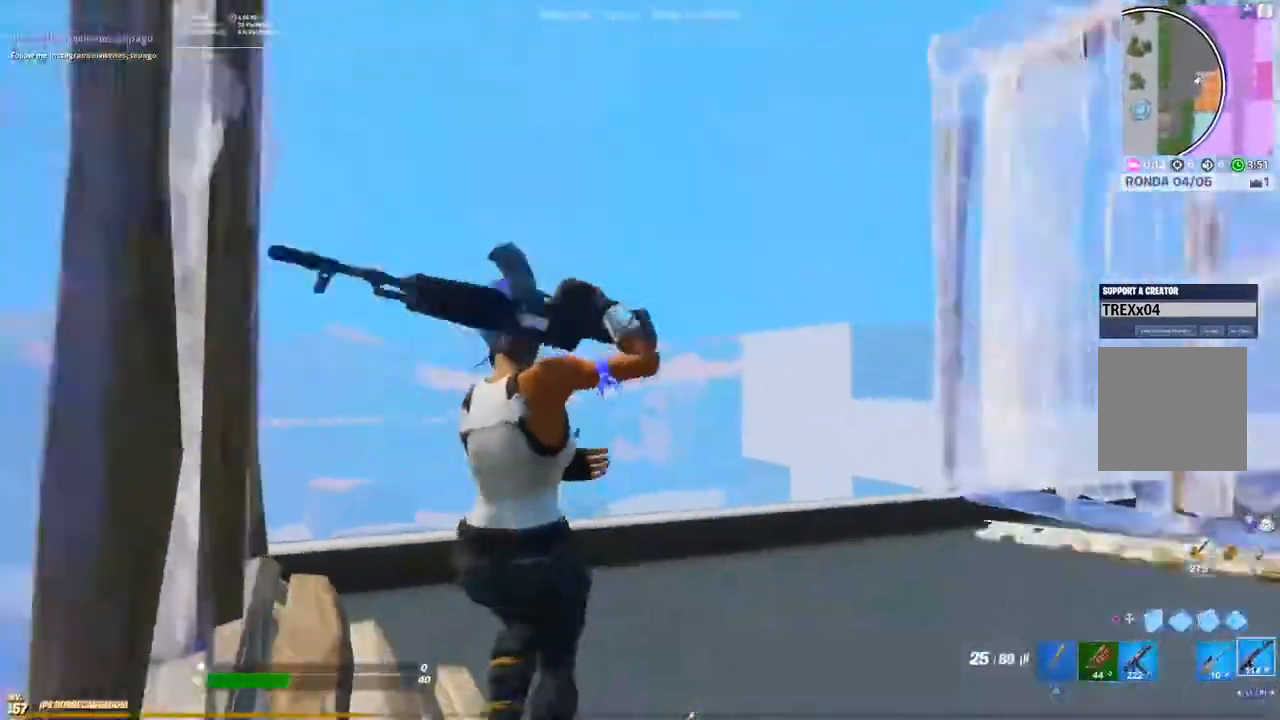
{"dt_ms": 500, "buttons": [], "left_stick": "up-left", "right_stick": "center"}
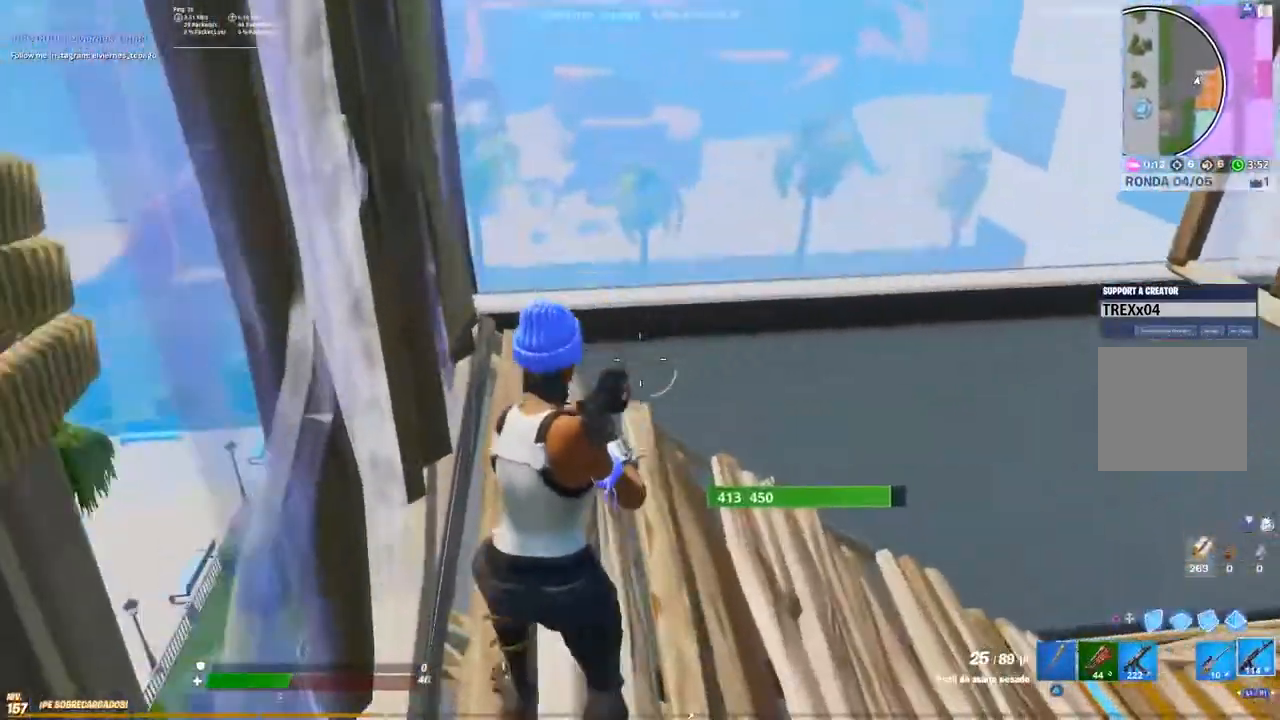
{"dt_ms": 500, "buttons": [], "left_stick": "center", "right_stick": "center", "events": [[483, "left_stick", "center"]]}
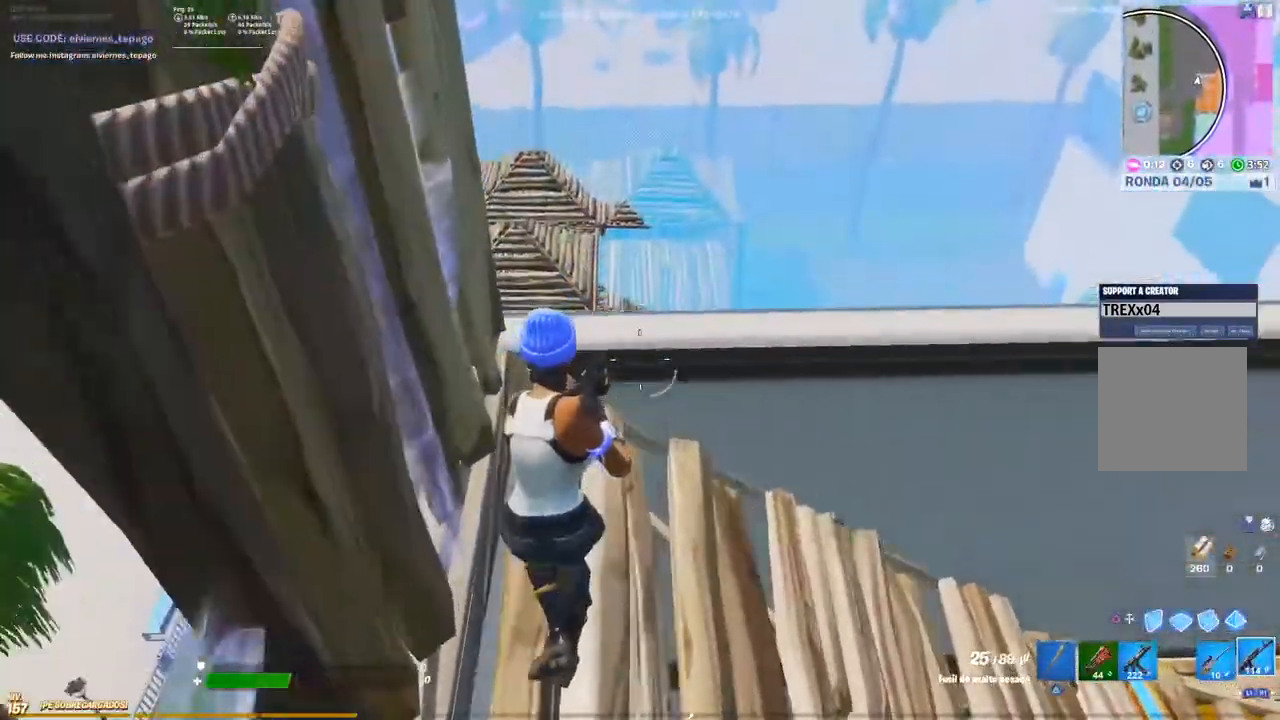
{"dt_ms": 500, "buttons": ["R1"], "left_stick": "down", "right_stick": "center", "events": [[200, "left_stick", "down"], [267, "A", "down"], [300, "B", "down"], [300, "right_stick", "down"], [400, "A", "up"], [417, "B", "up"], [450, "R1", "down"], [450, "right_stick", "center"]]}
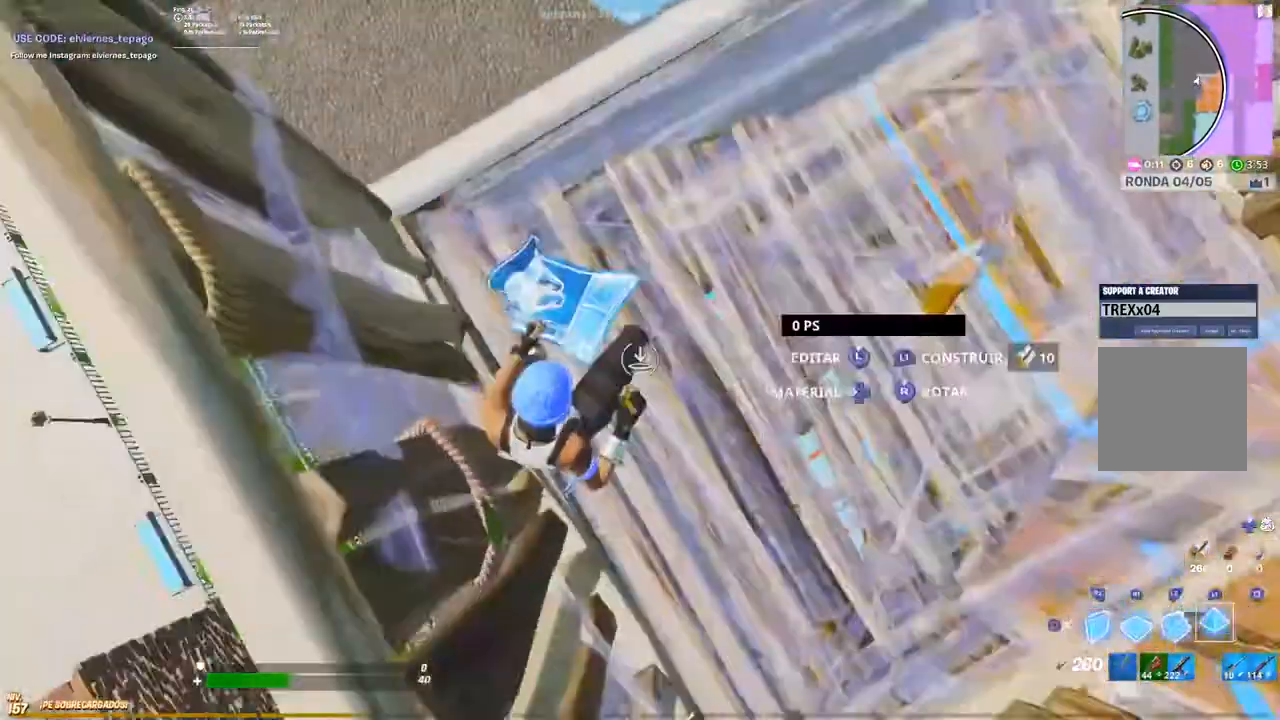
{"dt_ms": 500, "buttons": [], "left_stick": "up-right", "right_stick": "center", "events": [[17, "L1", "down"], [100, "L1", "up"], [100, "R1", "up"], [100, "left_stick", "center"], [150, "B", "down"], [200, "right_stick", "up-left"], [300, "B", "up"], [350, "left_stick", "up-left"], [350, "right_stick", "center"], [450, "left_stick", "up-right"]]}
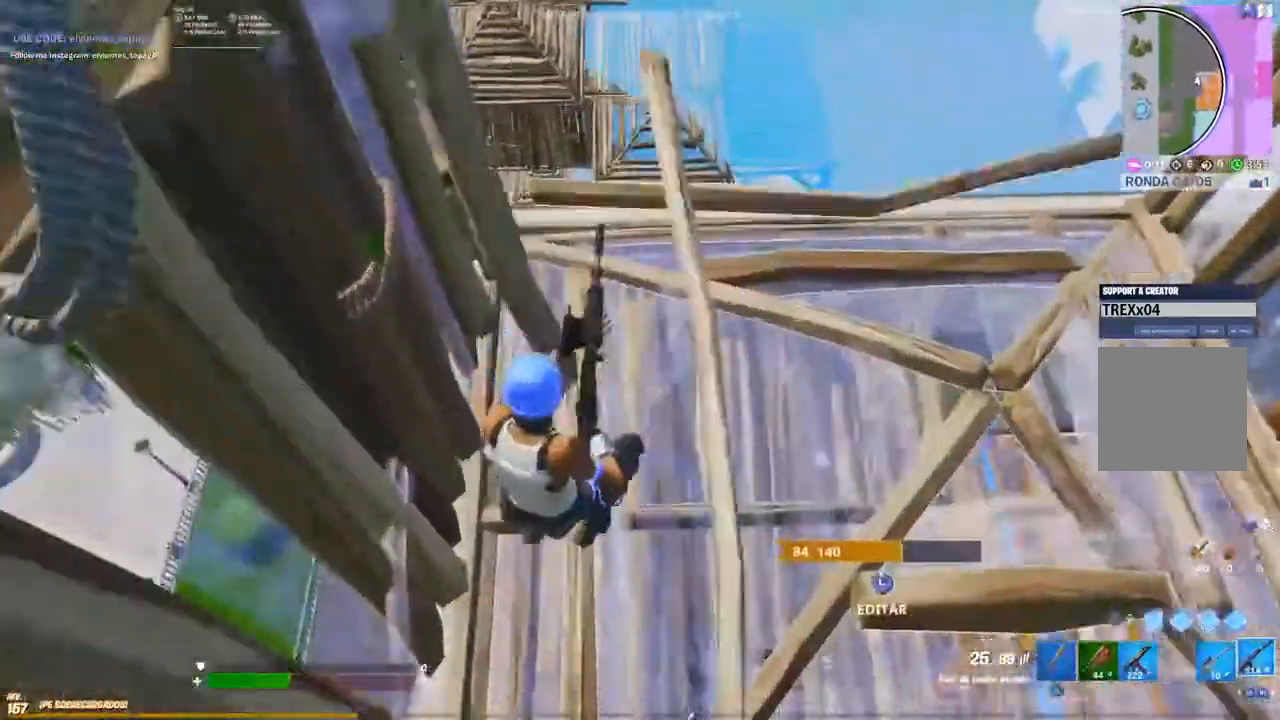
{"dt_ms": 500, "buttons": ["R3"], "left_stick": "right", "right_stick": "center", "events": [[383, "left_stick", "right"], [433, "R3", "down"]]}
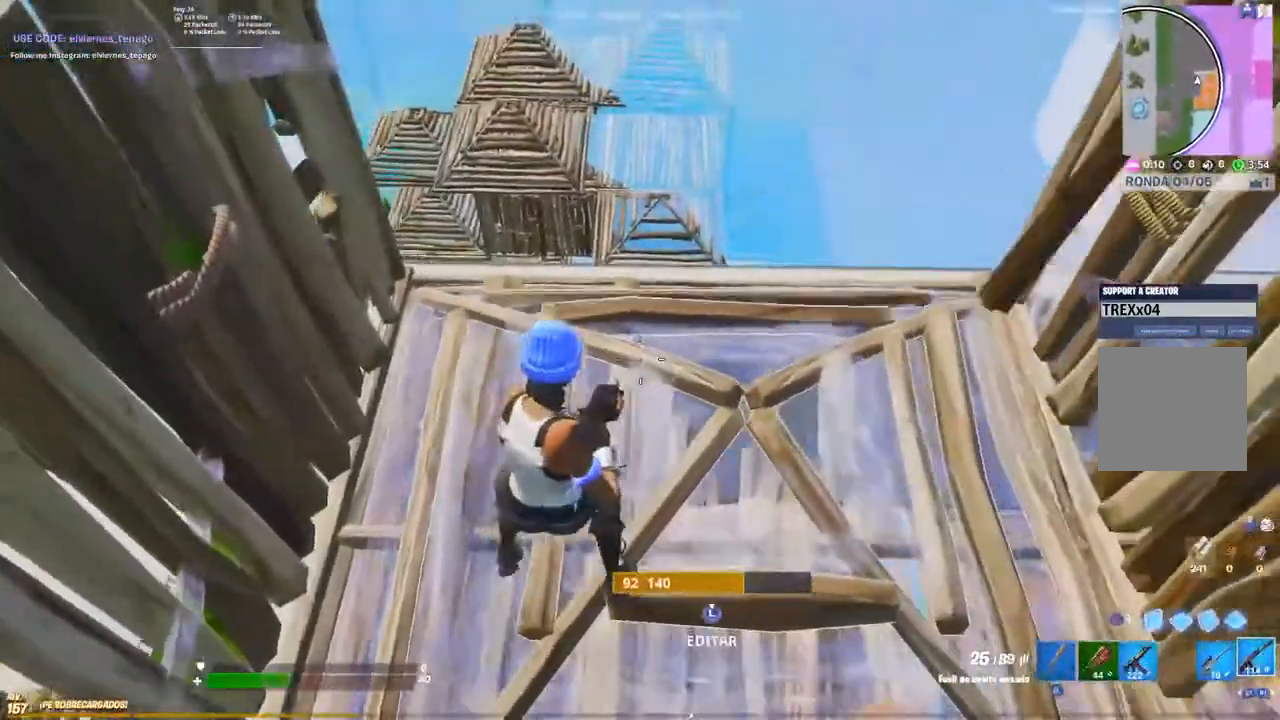
{"dt_ms": 1000, "buttons": [], "left_stick": "center", "right_stick": "center"}
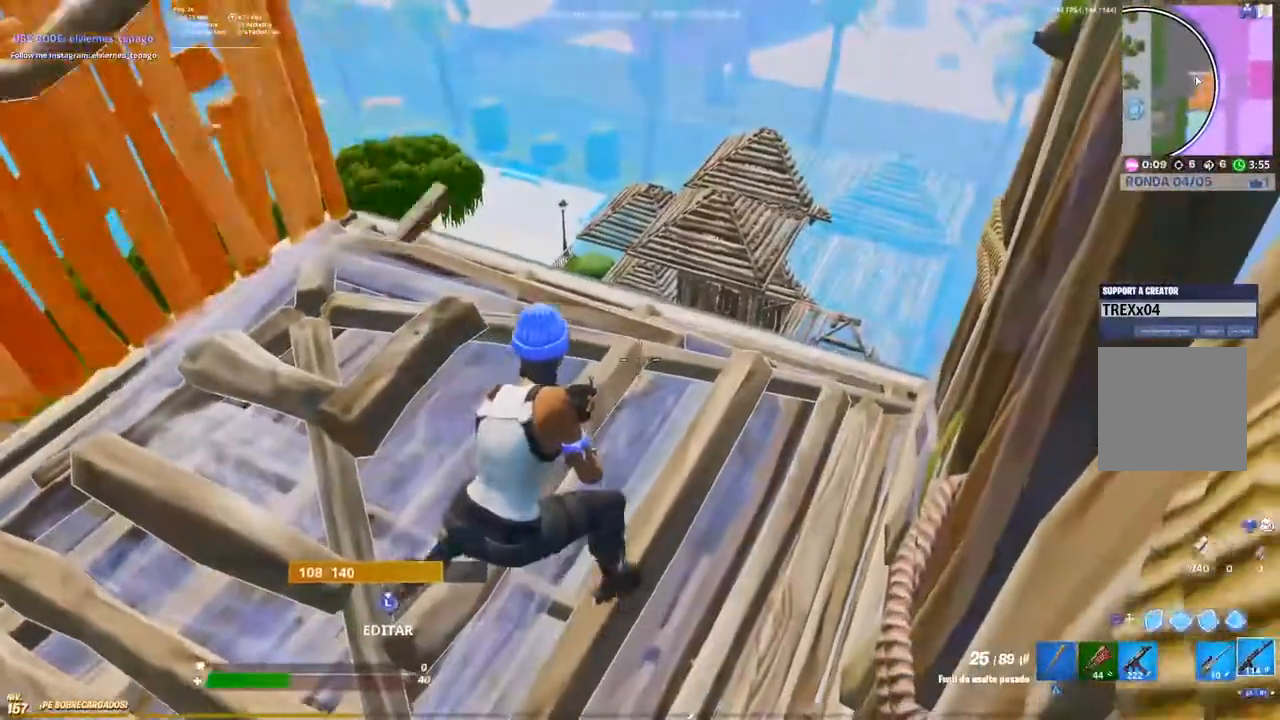
{"dt_ms": 500, "buttons": [], "left_stick": "center", "right_stick": "center", "events": [[133, "left_stick", "up"], [317, "left_stick", "center"]]}
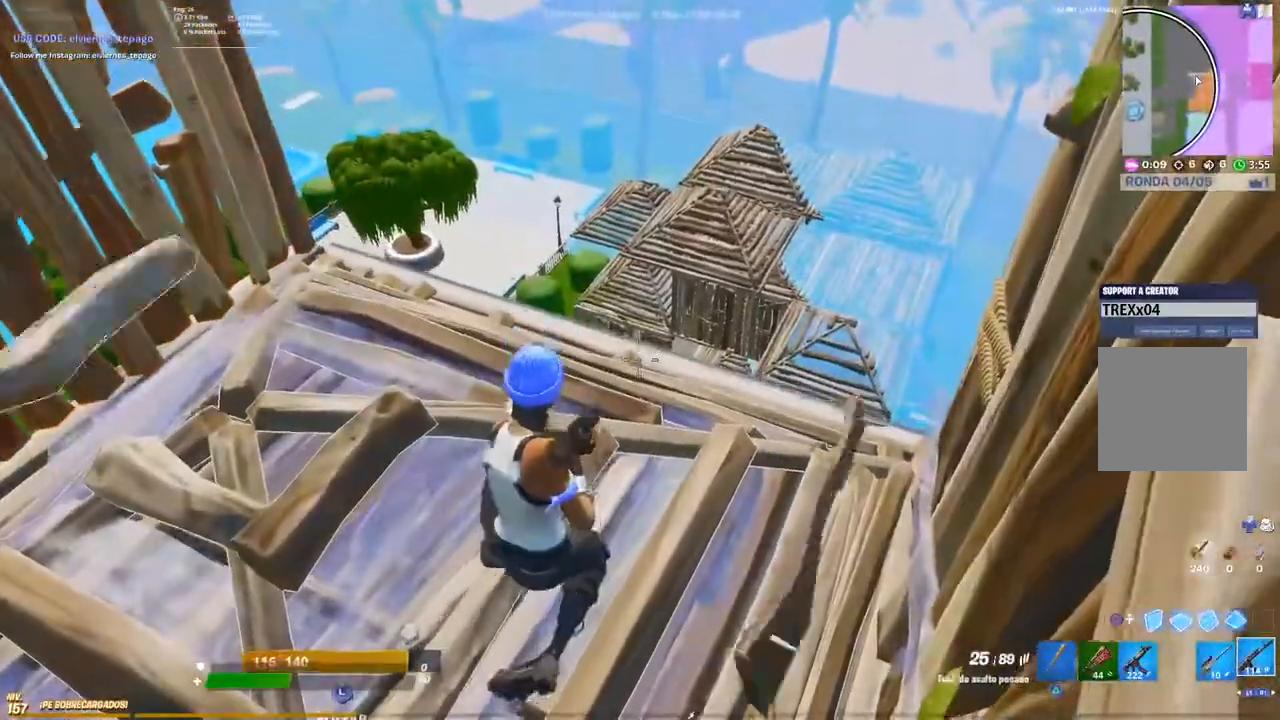
{"dt_ms": 500, "buttons": [], "left_stick": "center", "right_stick": "center", "events": []}
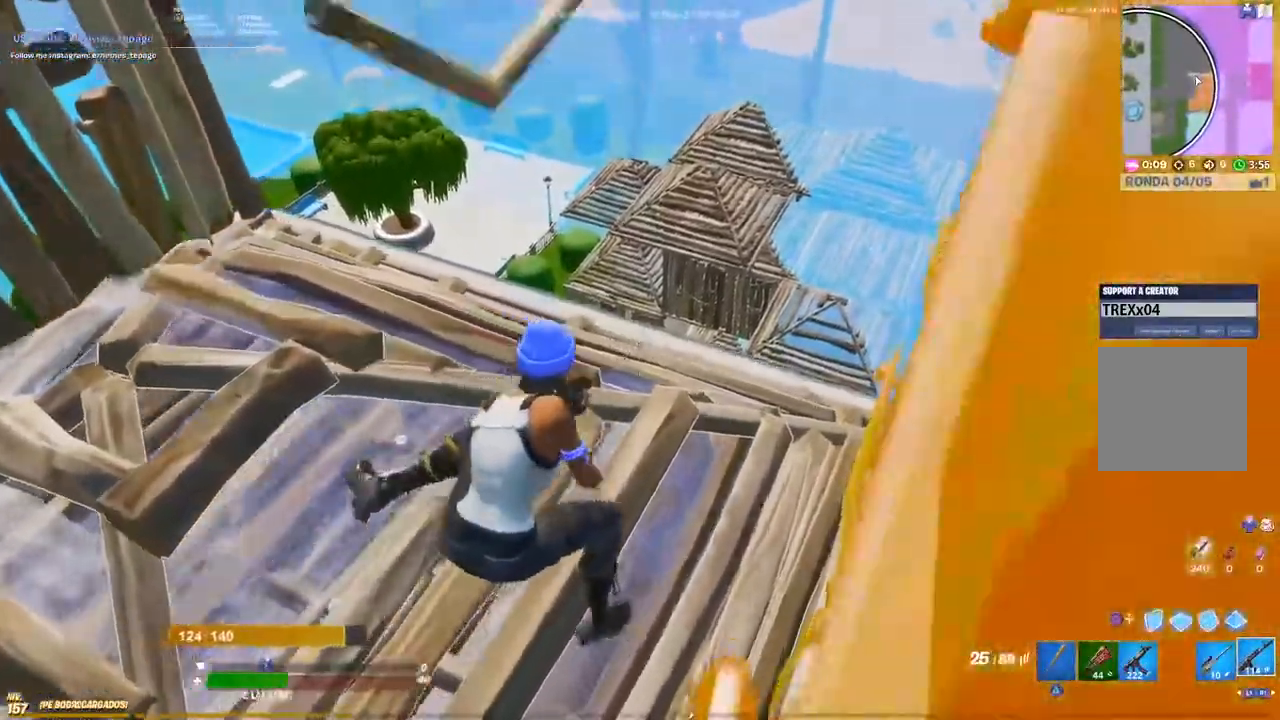
{"dt_ms": 500, "buttons": ["L2", "R2"], "left_stick": "center", "right_stick": "center", "events": [[17, "L2", "down"], [33, "left_stick", "up-right"], [217, "left_stick", "up"], [433, "left_stick", "center"], [483, "R2", "down"]]}
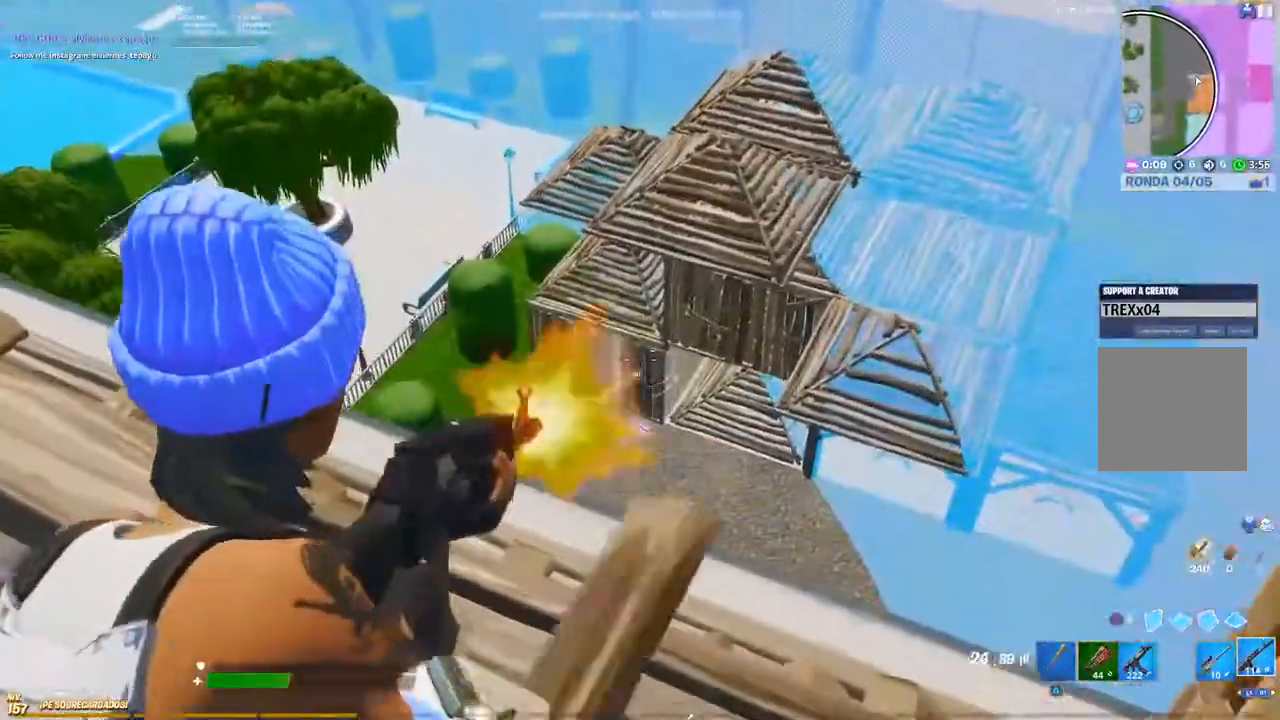
{"dt_ms": 500, "buttons": ["L2", "R2"], "left_stick": "down-left", "right_stick": "center", "events": [[350, "left_stick", "down-left"]]}
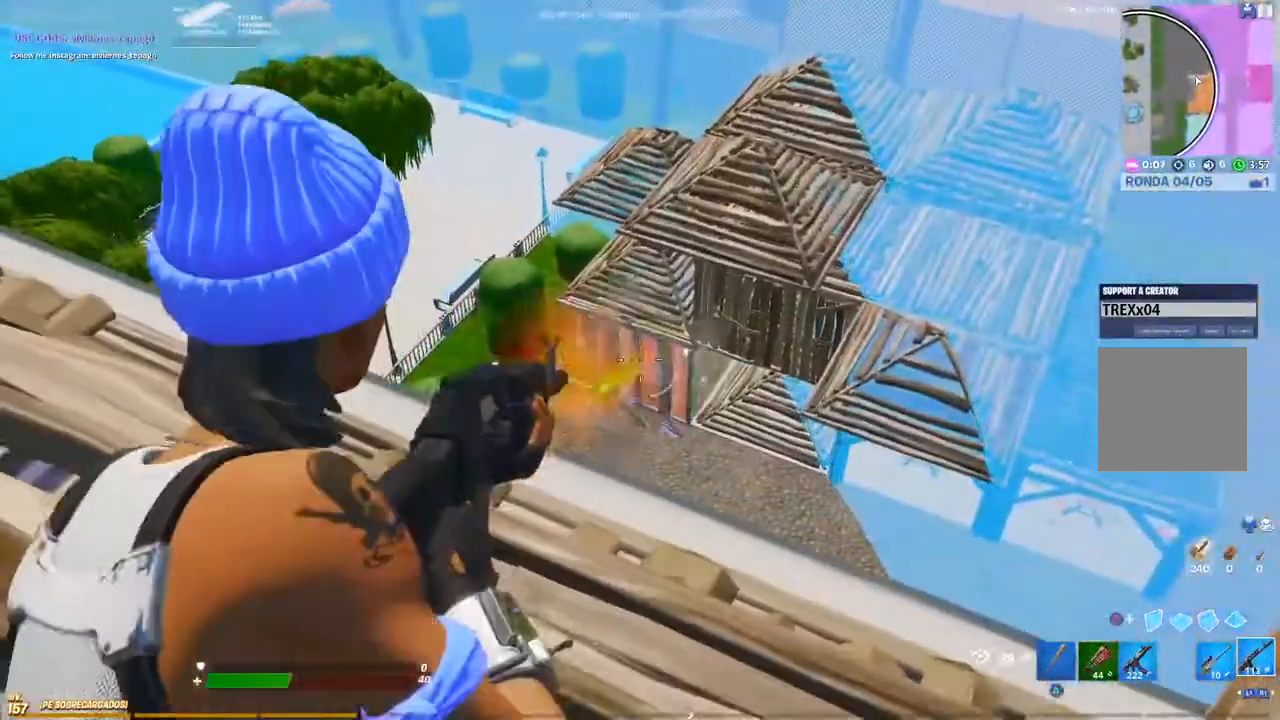
{"dt_ms": 500, "buttons": [], "left_stick": "down-left", "right_stick": "center", "events": [[200, "R2", "up"], [233, "L2", "up"]]}
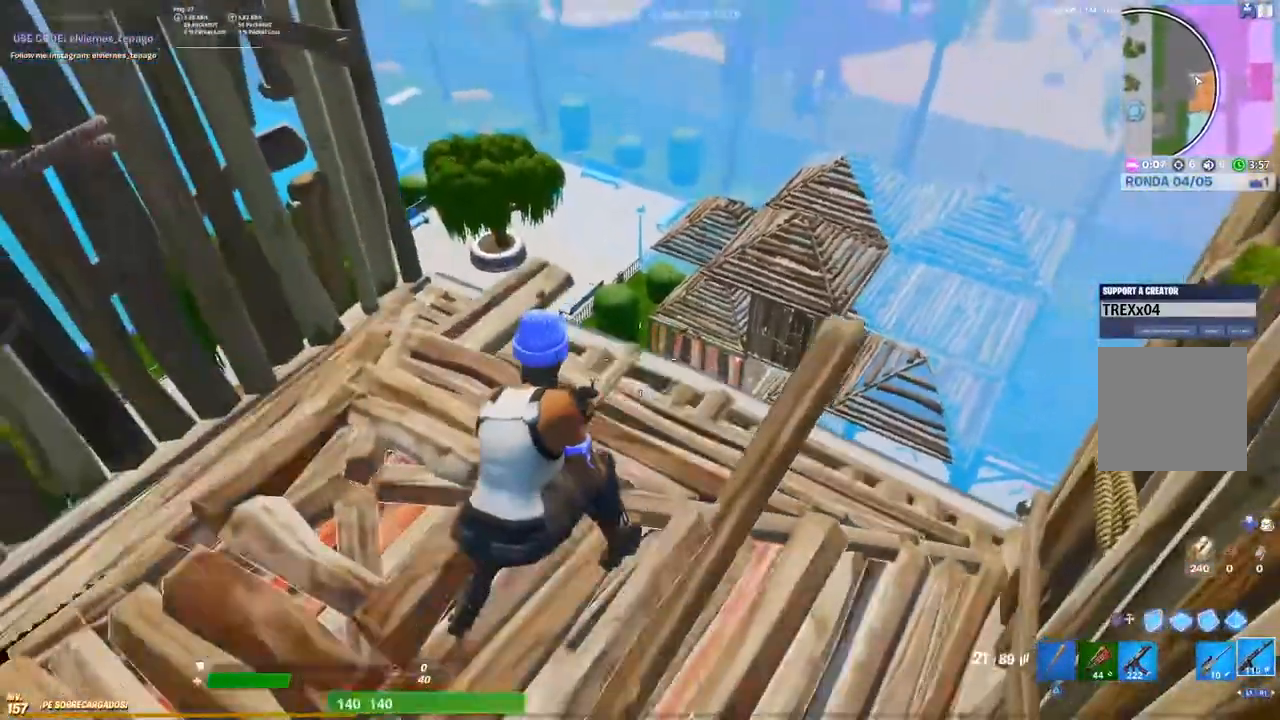
{"dt_ms": 500, "buttons": [], "left_stick": "up-right", "right_stick": "center", "events": [[100, "left_stick", "center"], [383, "left_stick", "up-right"]]}
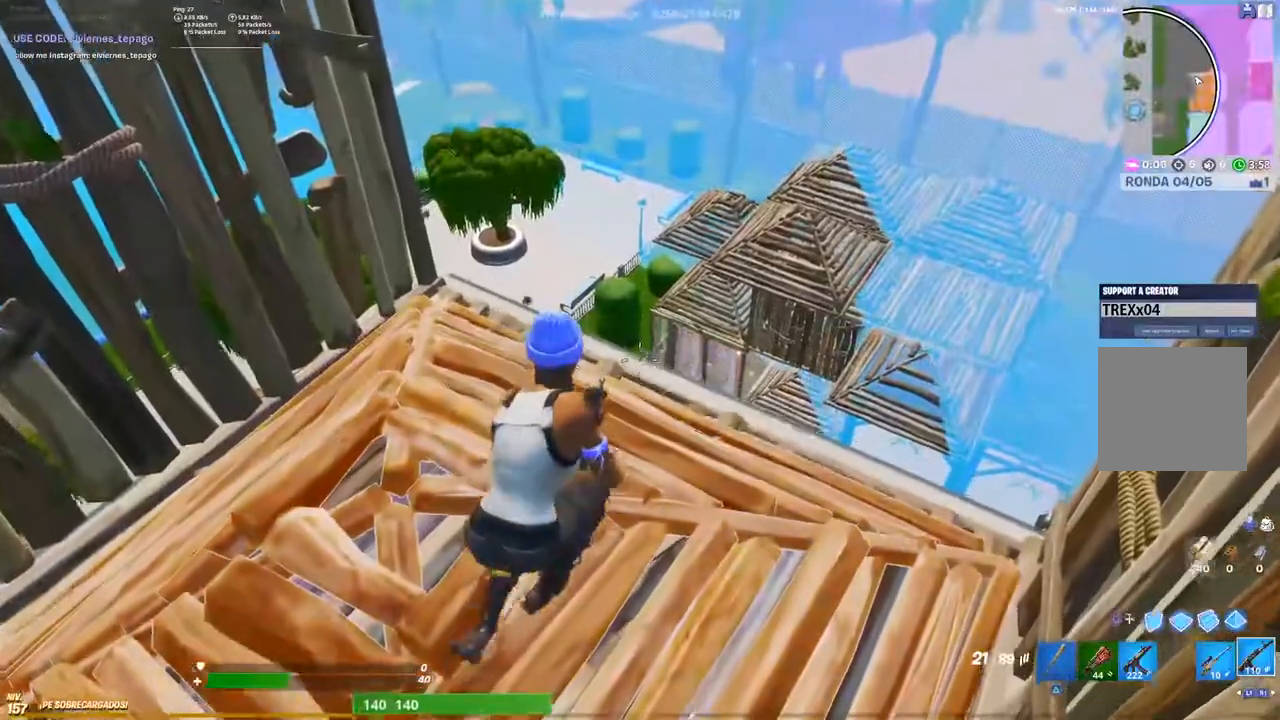
{"dt_ms": 500, "buttons": ["R2"], "left_stick": "center", "right_stick": "center", "events": [[267, "L2", "down"], [283, "left_stick", "up"], [383, "R2", "down"], [383, "left_stick", "center"], [500, "L2", "up"]]}
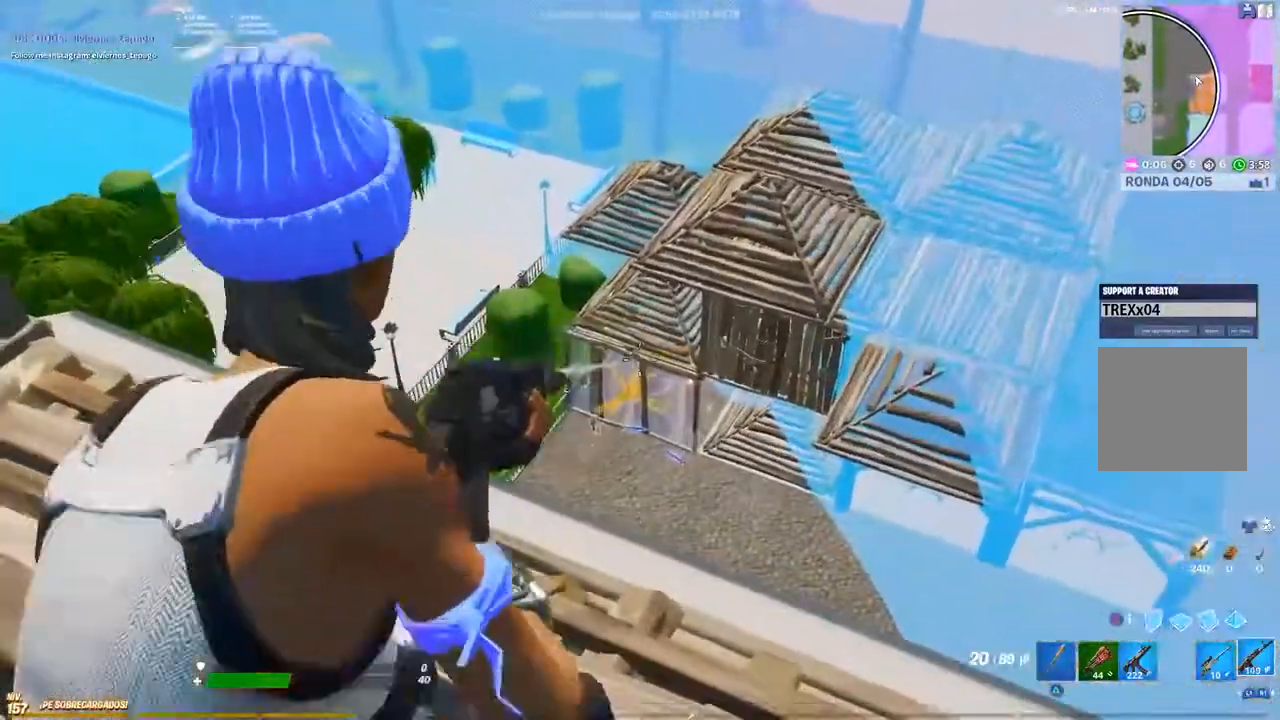
{"dt_ms": 500, "buttons": [], "left_stick": "center", "right_stick": "center", "events": [[17, "R2", "up"], [117, "left_stick", "down"], [300, "left_stick", "center"]]}
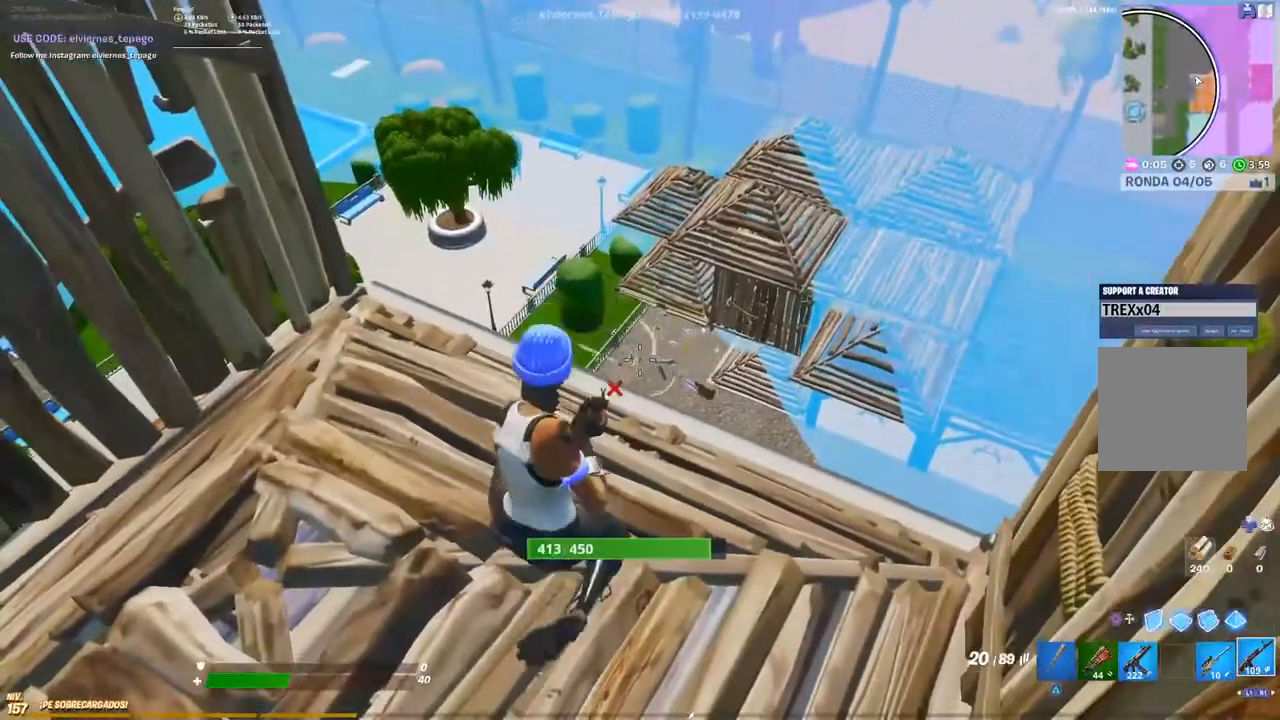
{"dt_ms": 500, "buttons": [], "left_stick": "down-left", "right_stick": "center", "events": [[17, "left_stick", "down-left"], [183, "X", "down"], [283, "X", "up"]]}
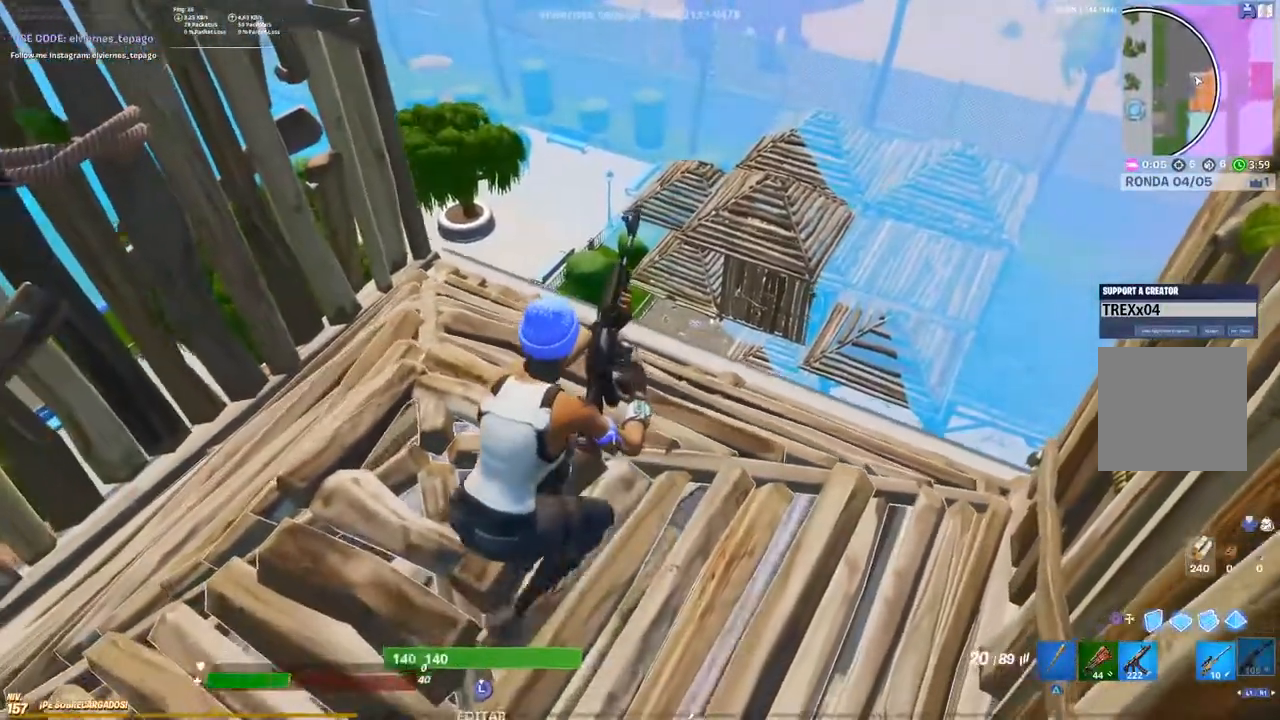
{"dt_ms": 500, "buttons": [], "left_stick": "down-left", "right_stick": "center", "events": [[17, "left_stick", "left"], [33, "R3", "down"], [133, "R3", "up"], [167, "left_stick", "up"], [450, "left_stick", "down-left"]]}
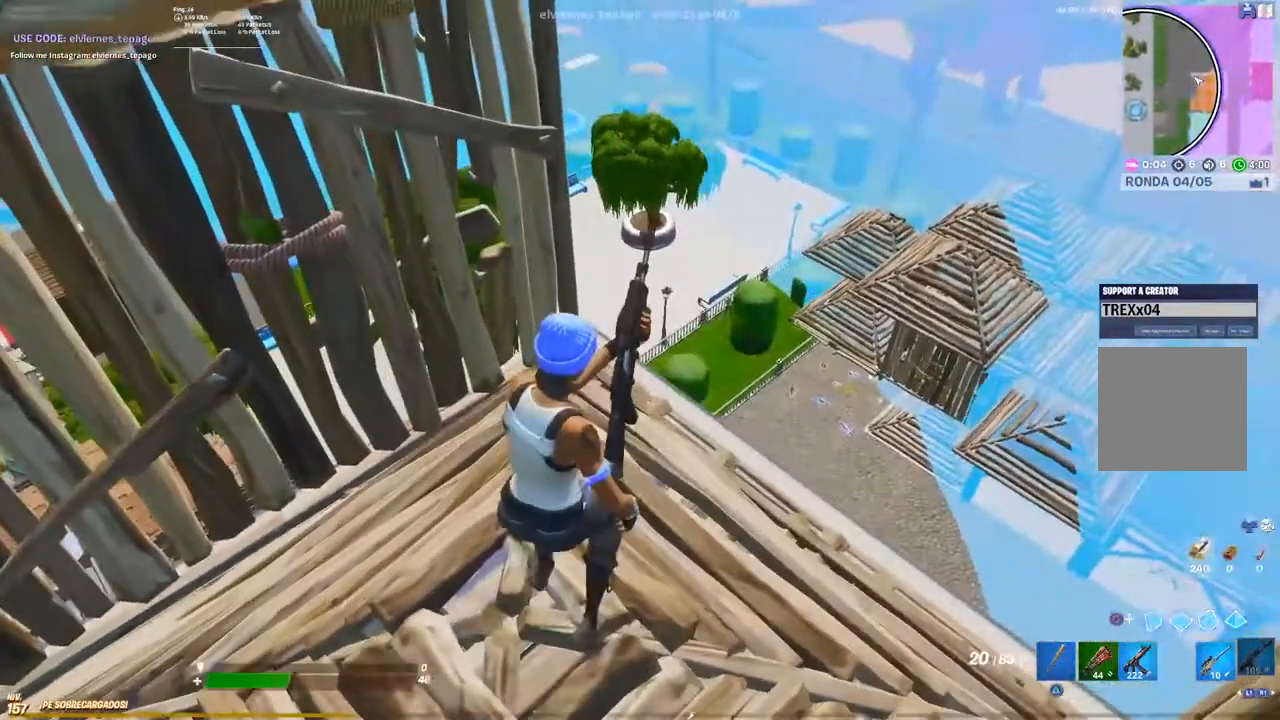
{"dt_ms": 500, "buttons": [], "left_stick": "center", "right_stick": "center", "events": [[367, "left_stick", "center"]]}
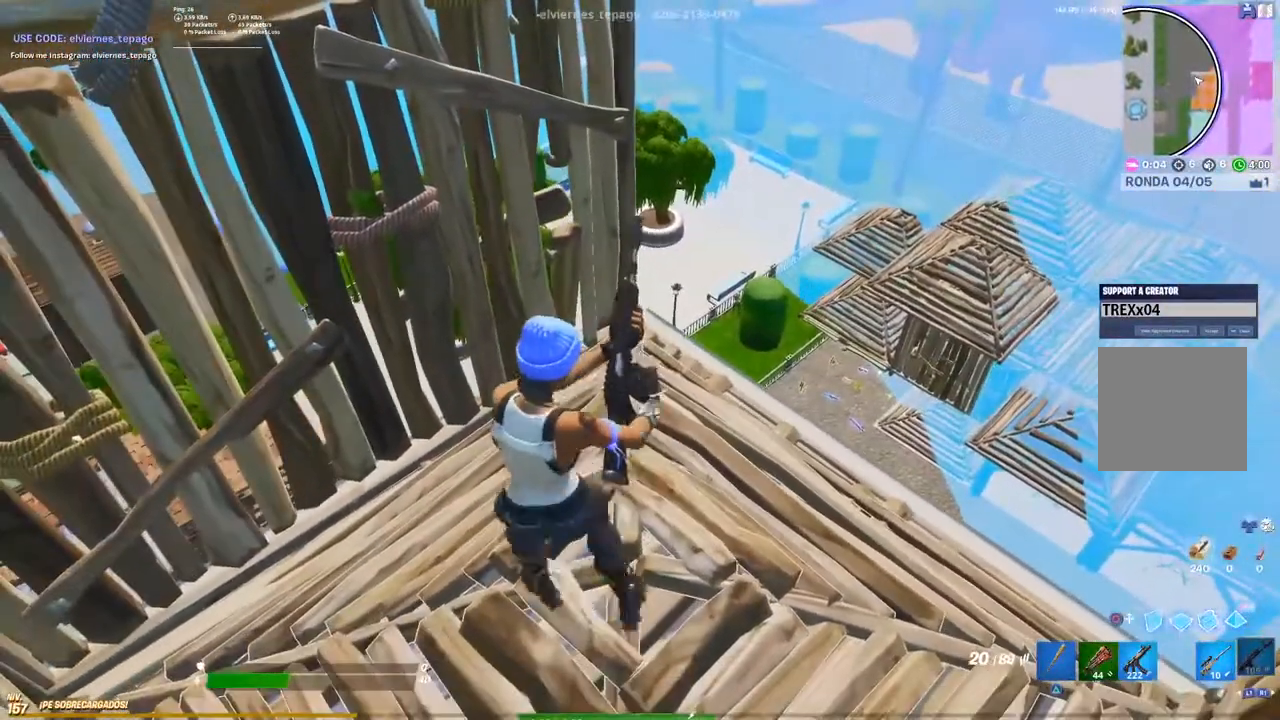
{"dt_ms": 500, "buttons": [], "left_stick": "center", "right_stick": "center", "events": []}
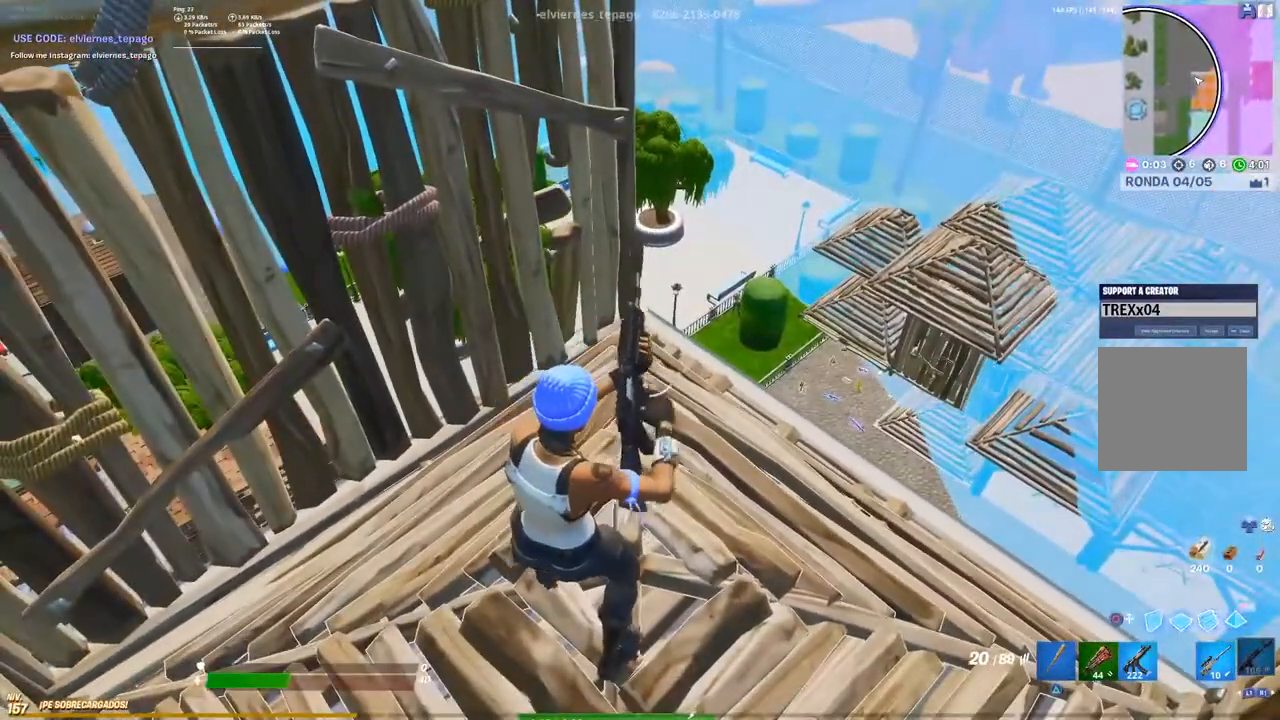
{"dt_ms": 500, "buttons": [], "left_stick": "down-left", "right_stick": "center", "events": [[350, "left_stick", "down-left"]]}
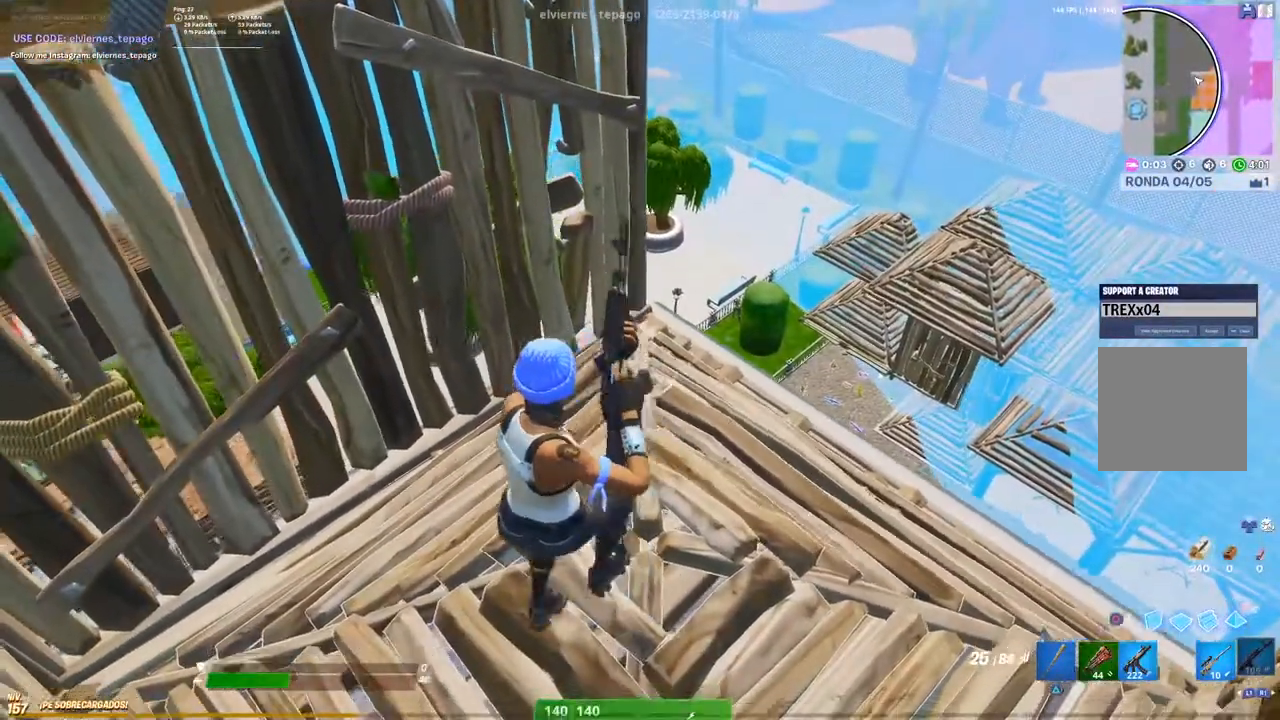
{"dt_ms": 500, "buttons": [], "left_stick": "up", "right_stick": "center", "events": [[383, "left_stick", "up-left"], [500, "left_stick", "up"]]}
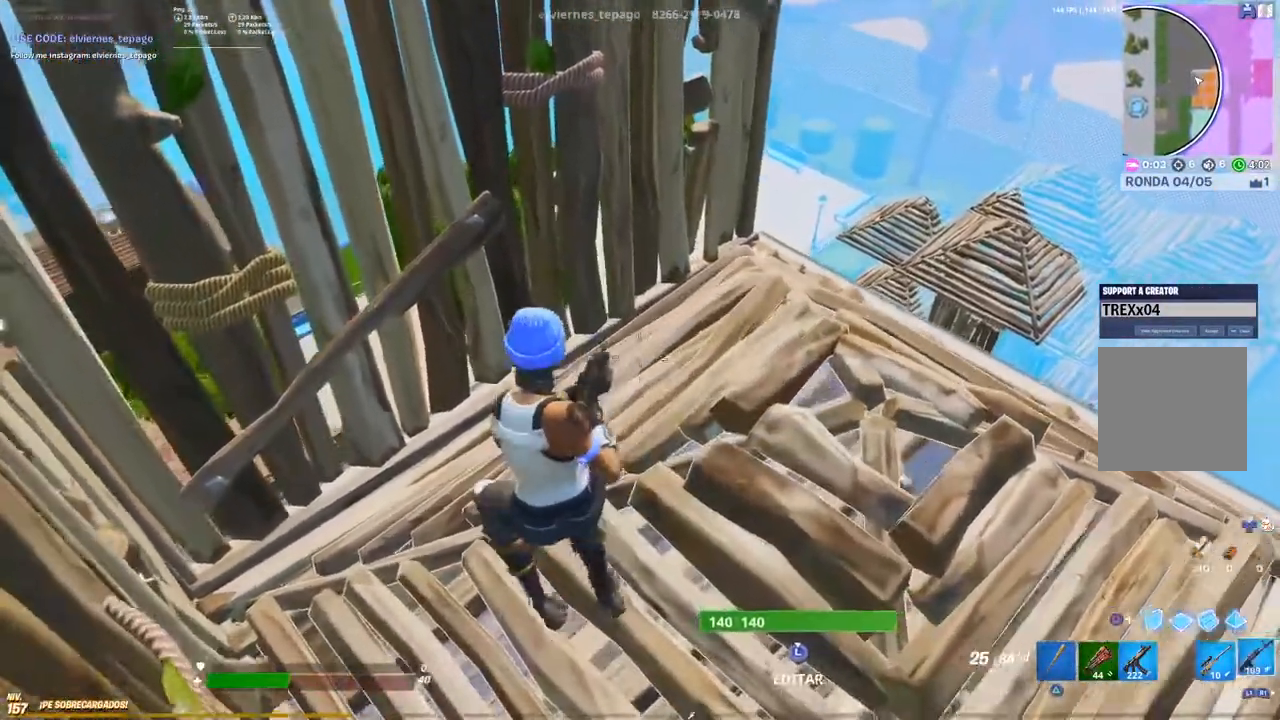
{"dt_ms": 500, "buttons": [], "left_stick": "center", "right_stick": "center", "events": [[217, "left_stick", "center"], [417, "left_stick", "up-right"], [483, "left_stick", "center"]]}
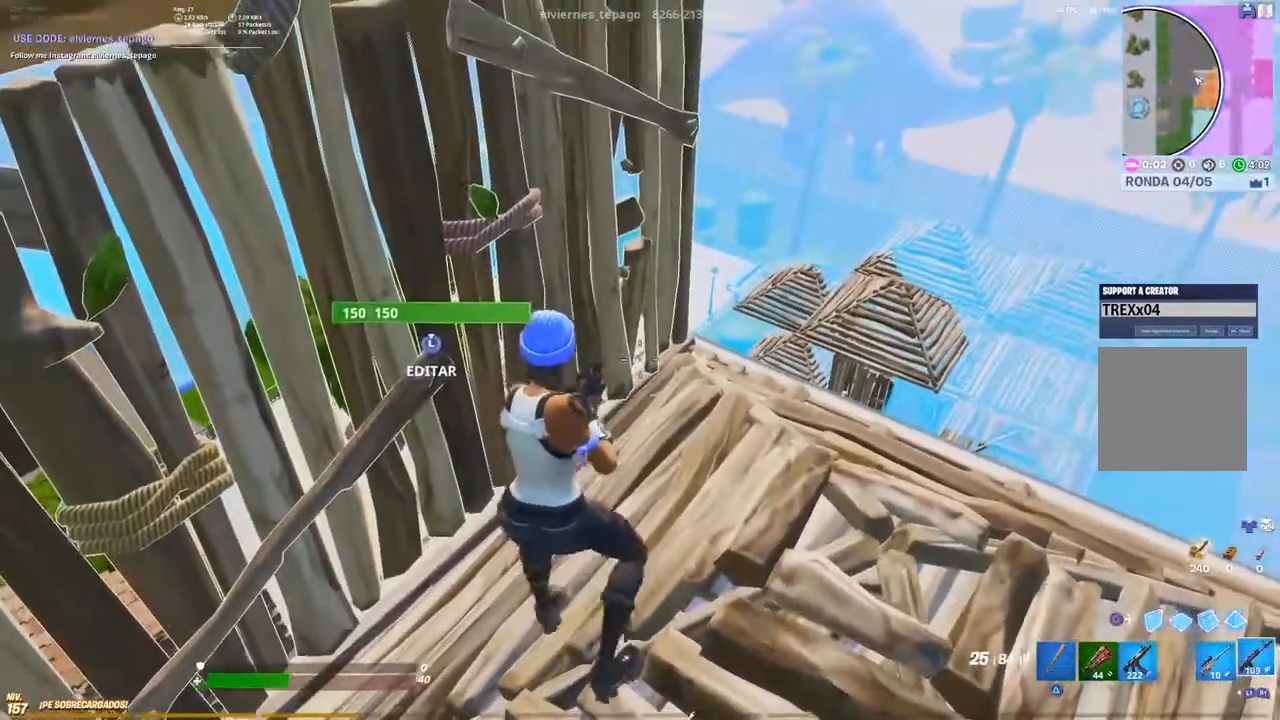
{"dt_ms": 500, "buttons": [], "left_stick": "center", "right_stick": "center", "events": []}
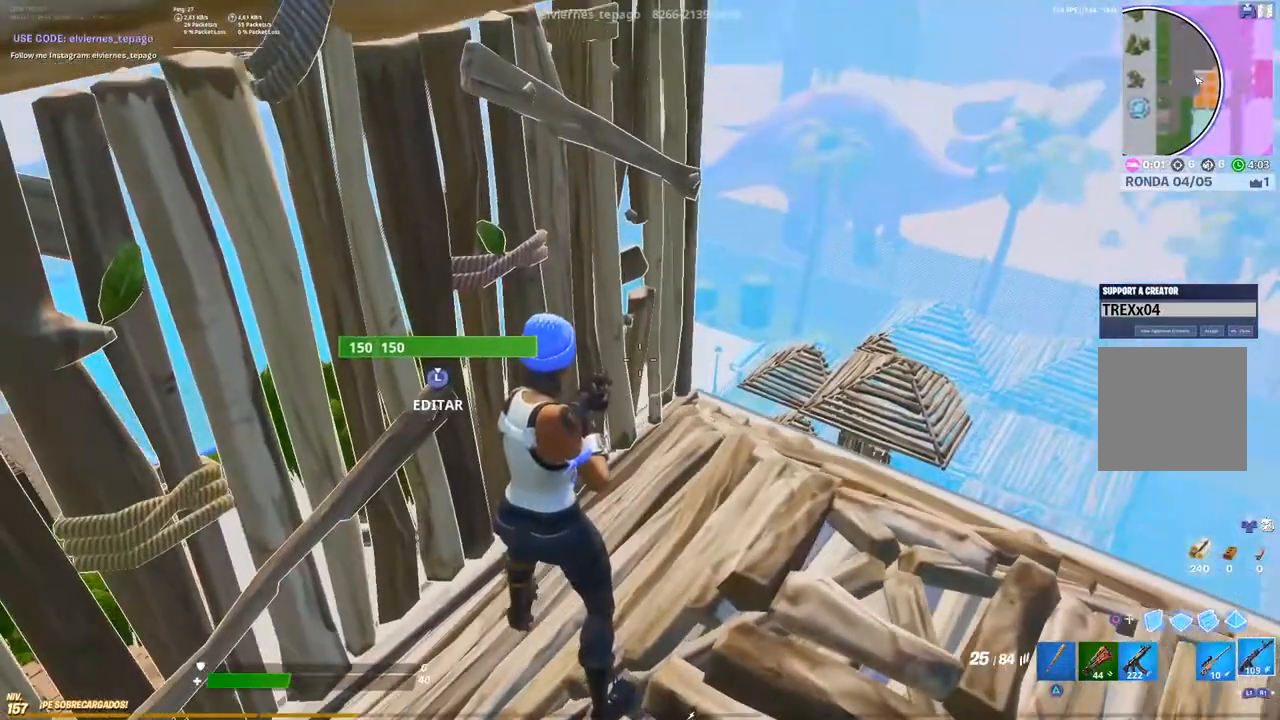
{"dt_ms": 500, "buttons": [], "left_stick": "down-right", "right_stick": "center", "events": [[200, "left_stick", "down-left"], [300, "left_stick", "down-right"]]}